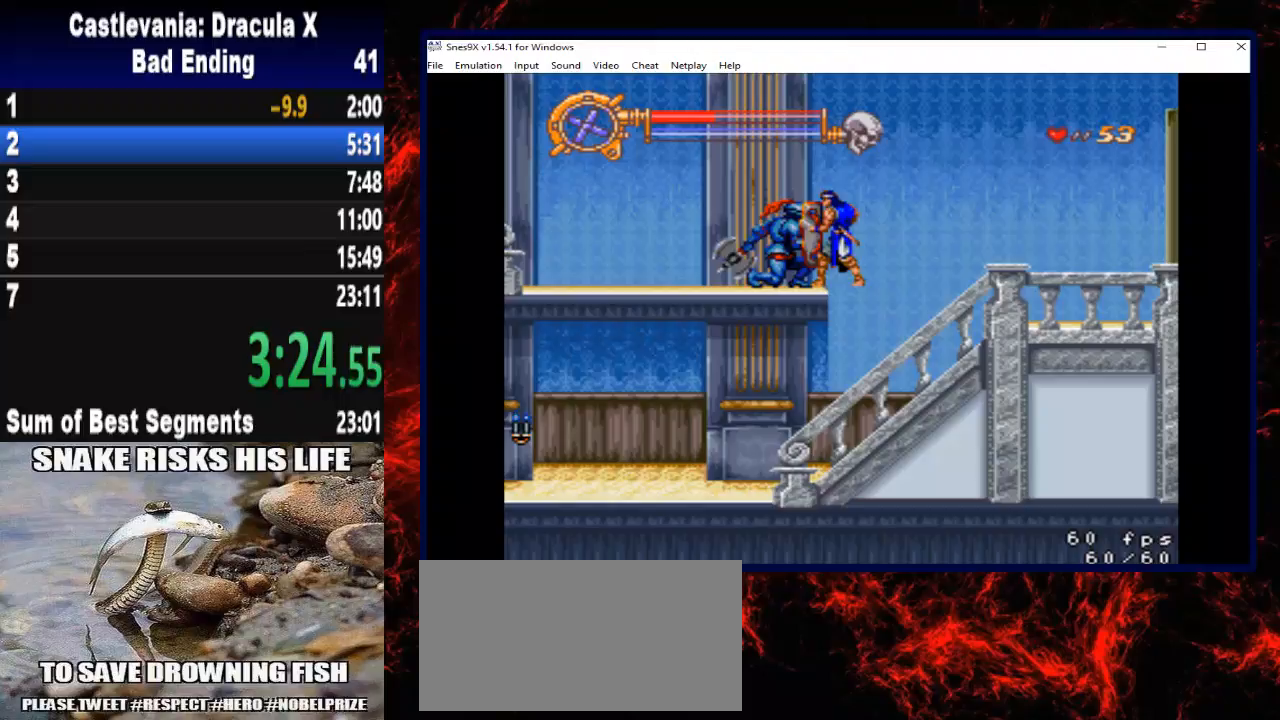
Gameplay with a controller (Xbox layout); each line is a JSON object with the inputs held at the frame after it. "button_events" lists button changes between this image and that frame as [ms after this image, input, new state], when the widget could be followed in between (sticks are given only as held states). Not read: L3 R3.
{"buttons": ["A"], "left_stick": "center", "right_stick": "center", "button_events": [[200, "A", "down"]]}
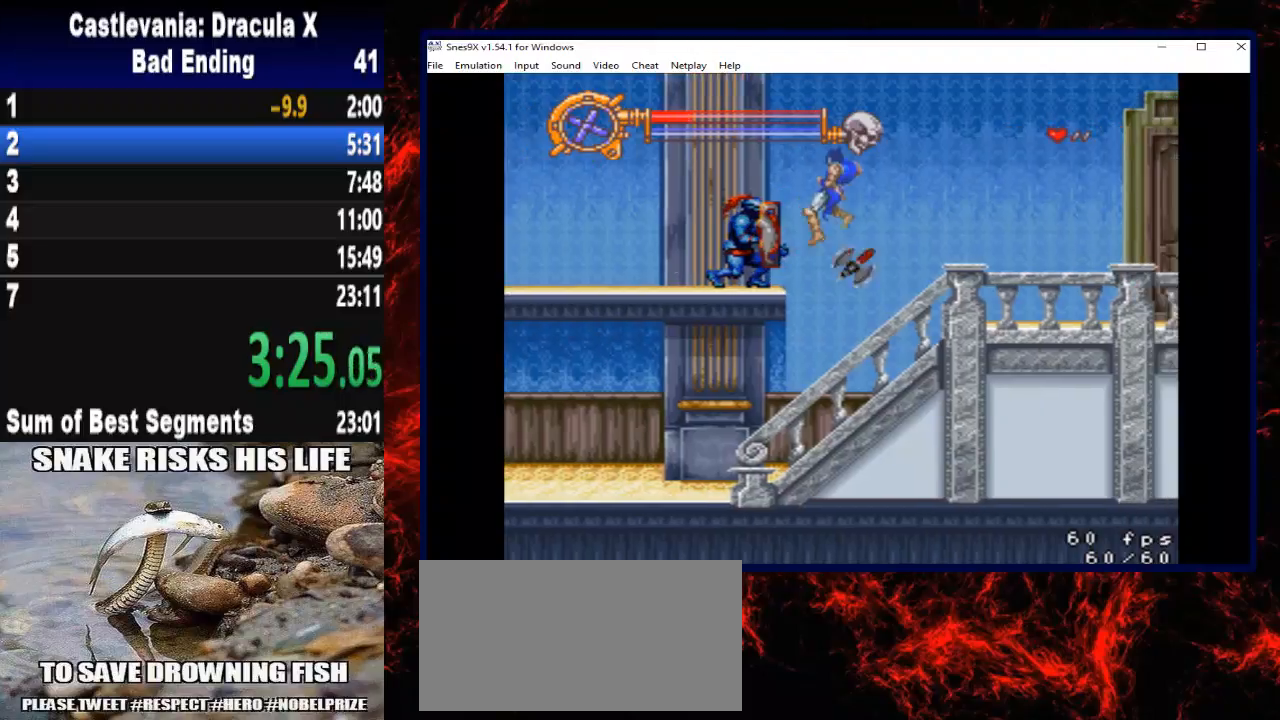
{"buttons": [], "left_stick": "center", "right_stick": "center", "button_events": [[133, "A", "up"]]}
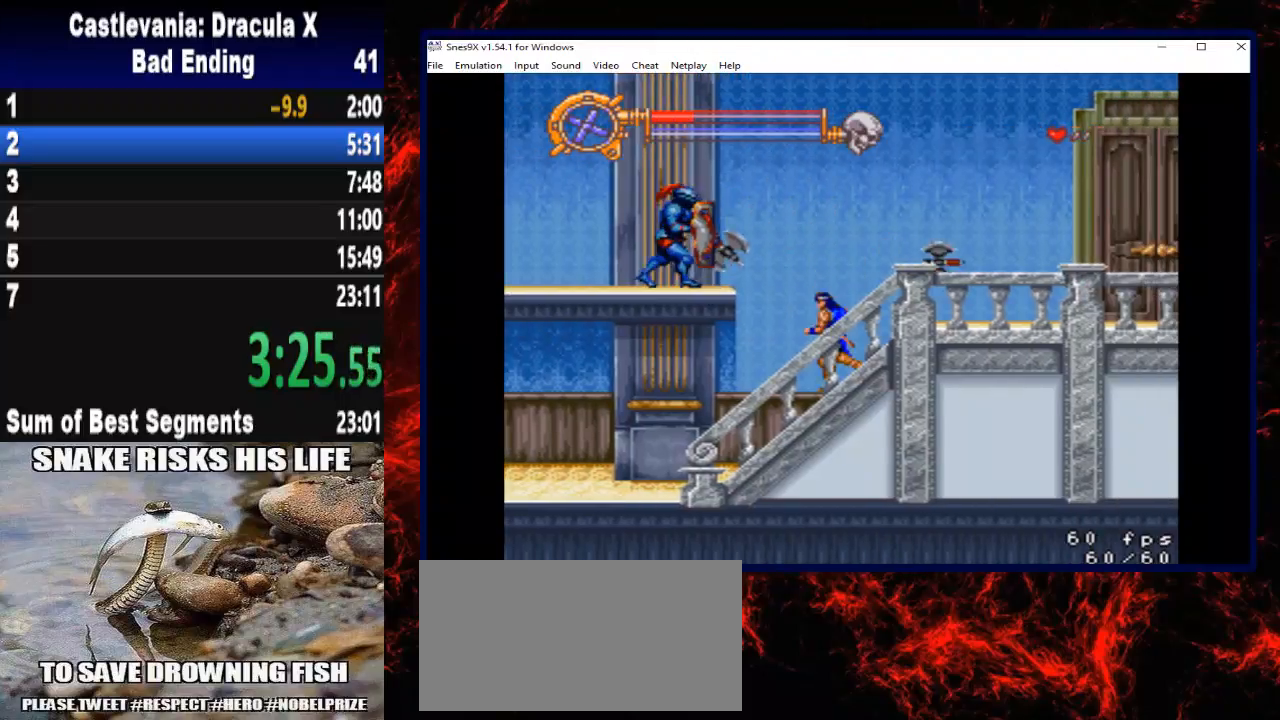
{"buttons": [], "left_stick": "center", "right_stick": "center", "button_events": []}
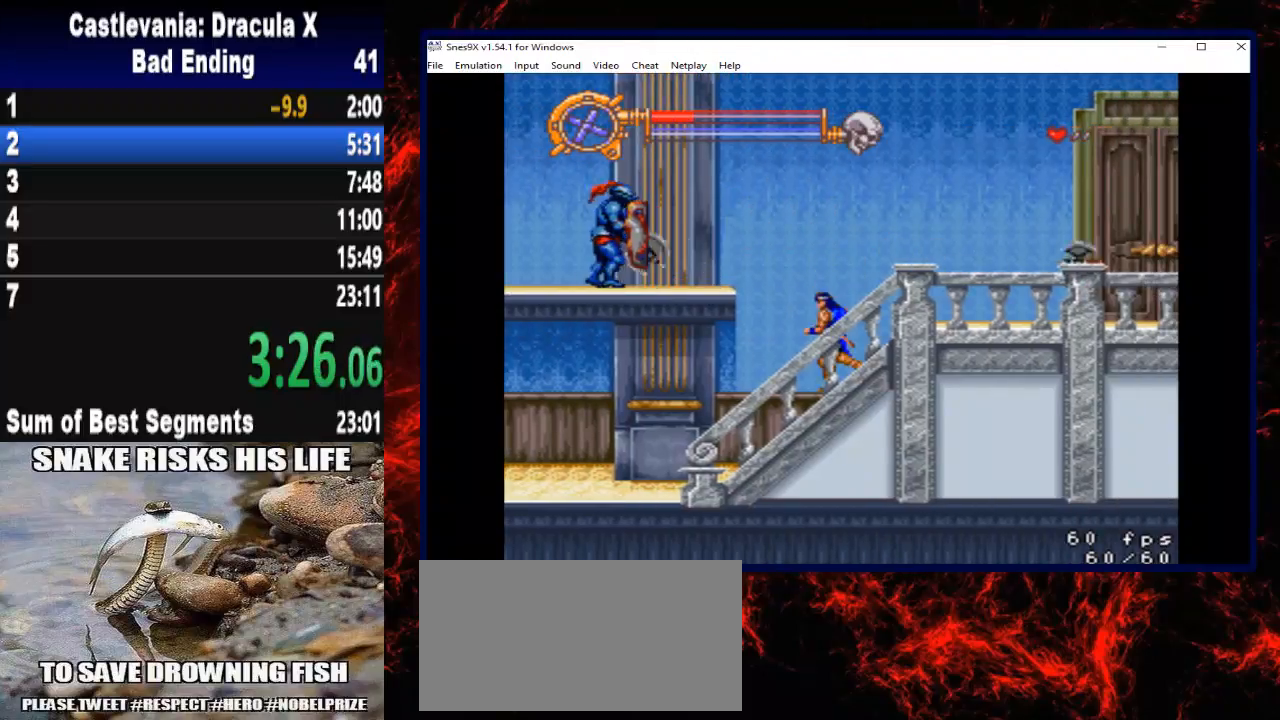
{"buttons": [], "left_stick": "center", "right_stick": "center", "button_events": []}
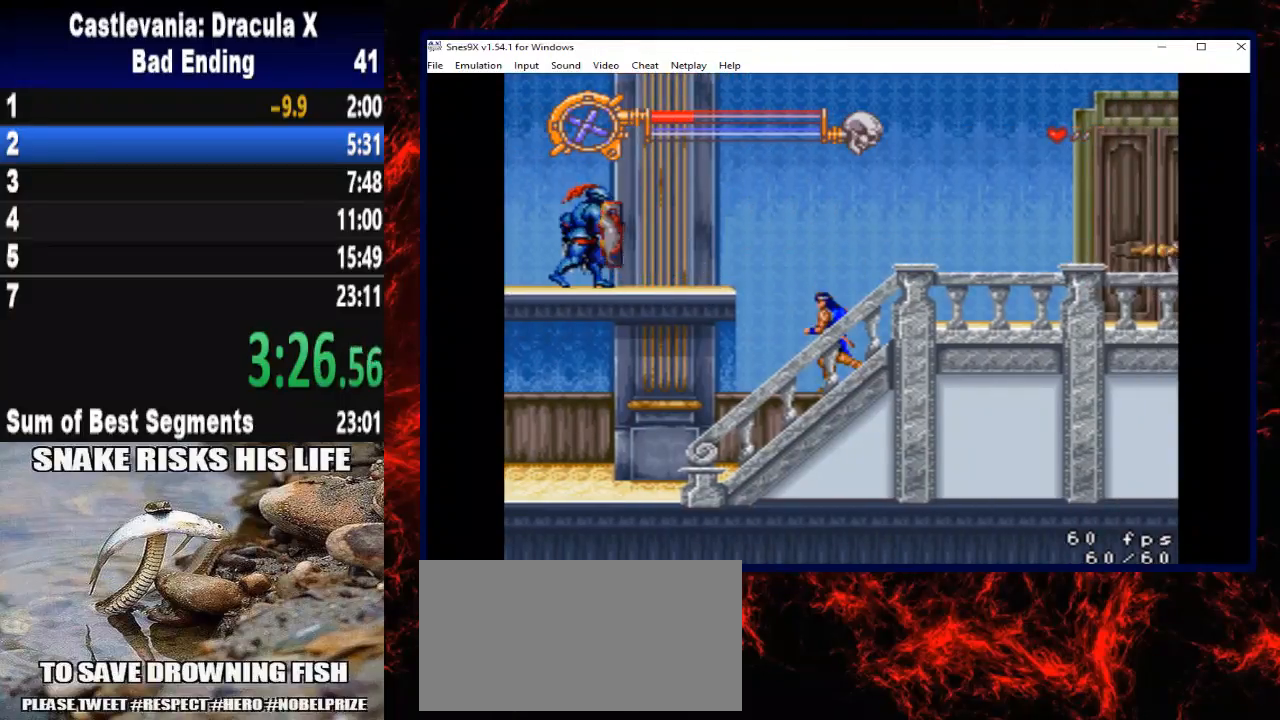
{"buttons": ["X"], "left_stick": "center", "right_stick": "center", "button_events": [[67, "DPAD_LEFT", "down"], [133, "A", "down"], [400, "A", "up"], [400, "DPAD_LEFT", "up"], [467, "X", "down"]]}
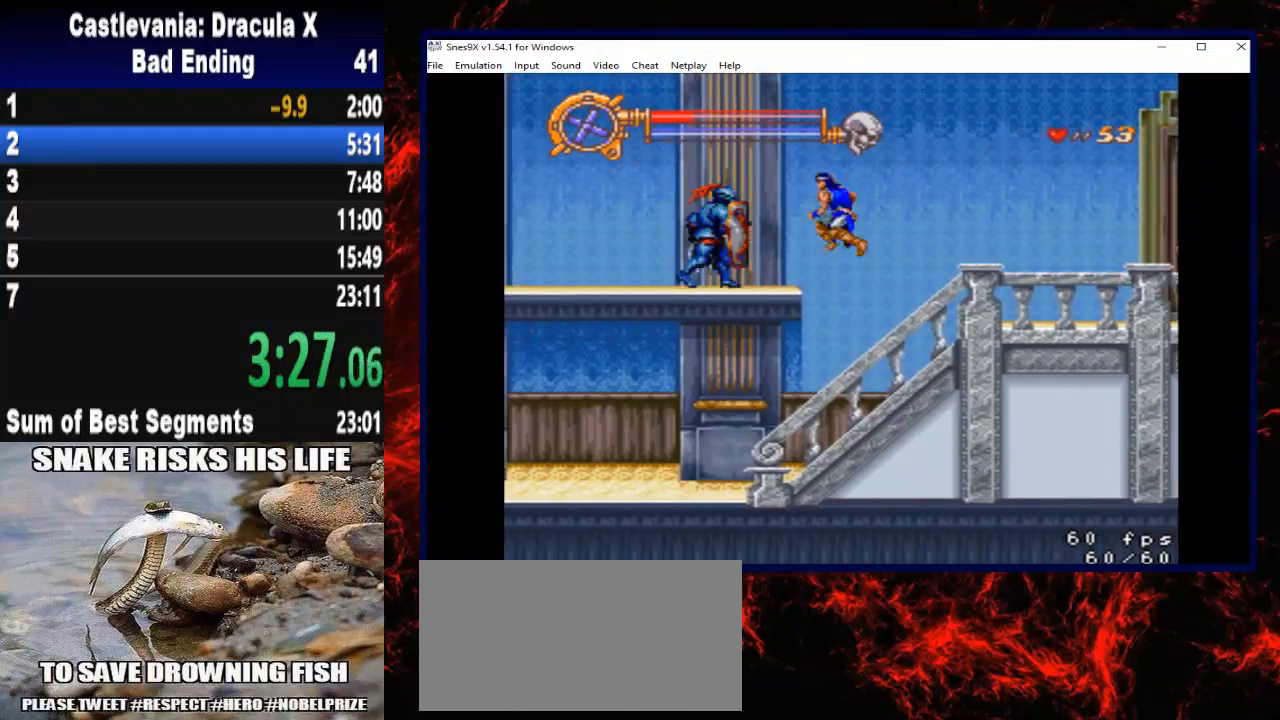
{"buttons": ["X"], "left_stick": "center", "right_stick": "center", "button_events": [[133, "X", "up"], [200, "X", "down"], [433, "X", "up"], [500, "X", "down"]]}
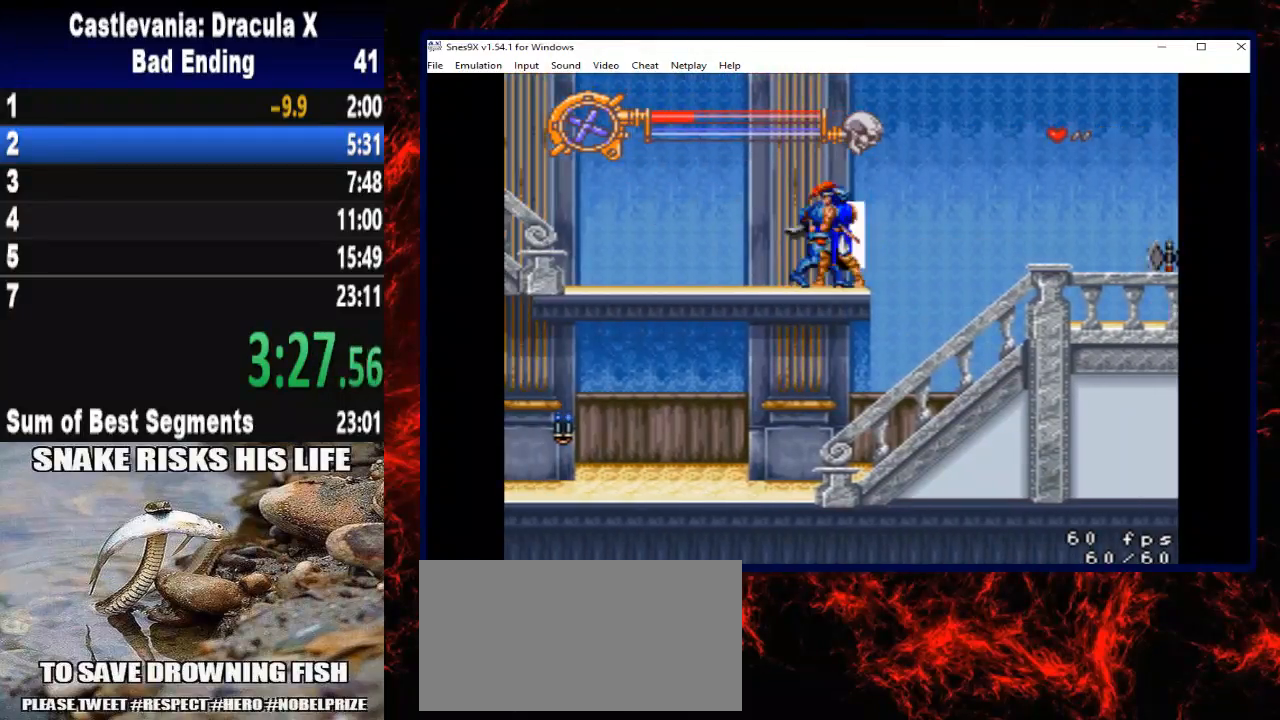
{"buttons": [], "left_stick": "center", "right_stick": "center"}